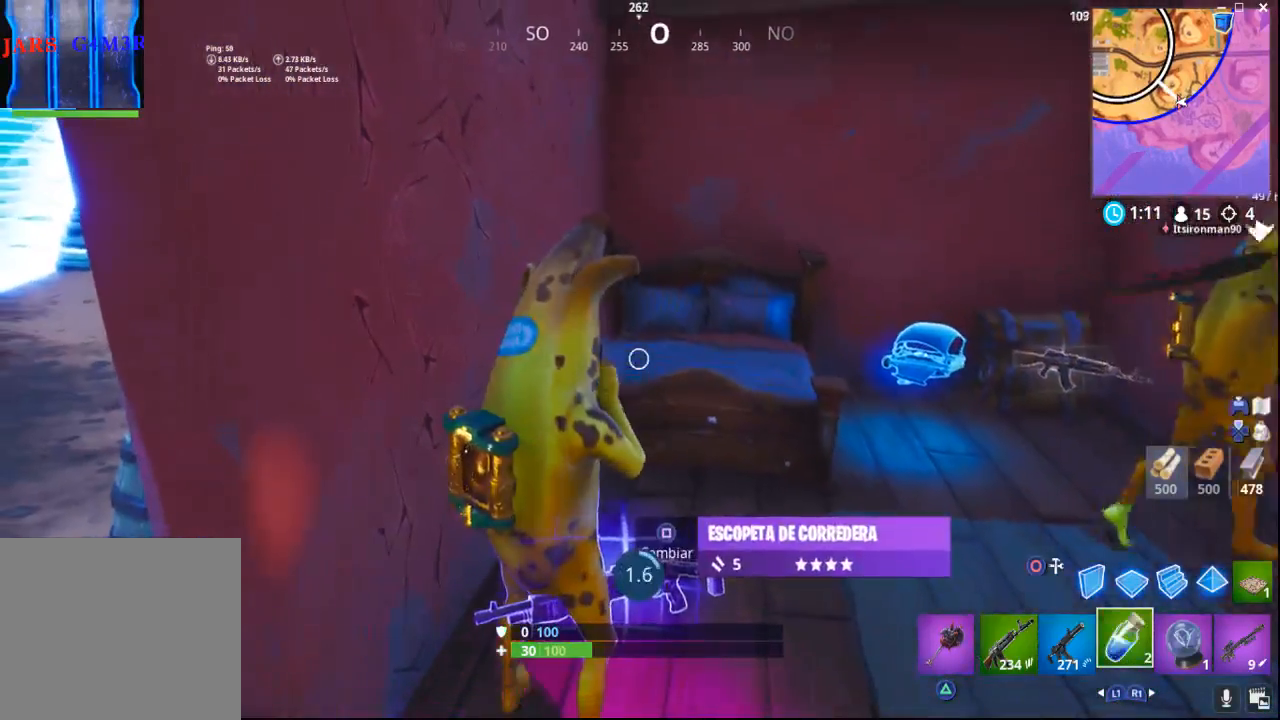
Gameplay with a controller (PlayStation layout); each line is a JSON object with the inputs held at the frame after it. "events" lists button and stick changes between this image and that frame as [ms after this image, input, new state], when the widget could be followed in between.
{"buttons": ["R2"], "left_stick": "center", "right_stick": "center", "events": [[17, "R2", "up"], [150, "R2", "down"], [283, "right_stick", "center"], [300, "R2", "up"], [400, "R2", "down"]]}
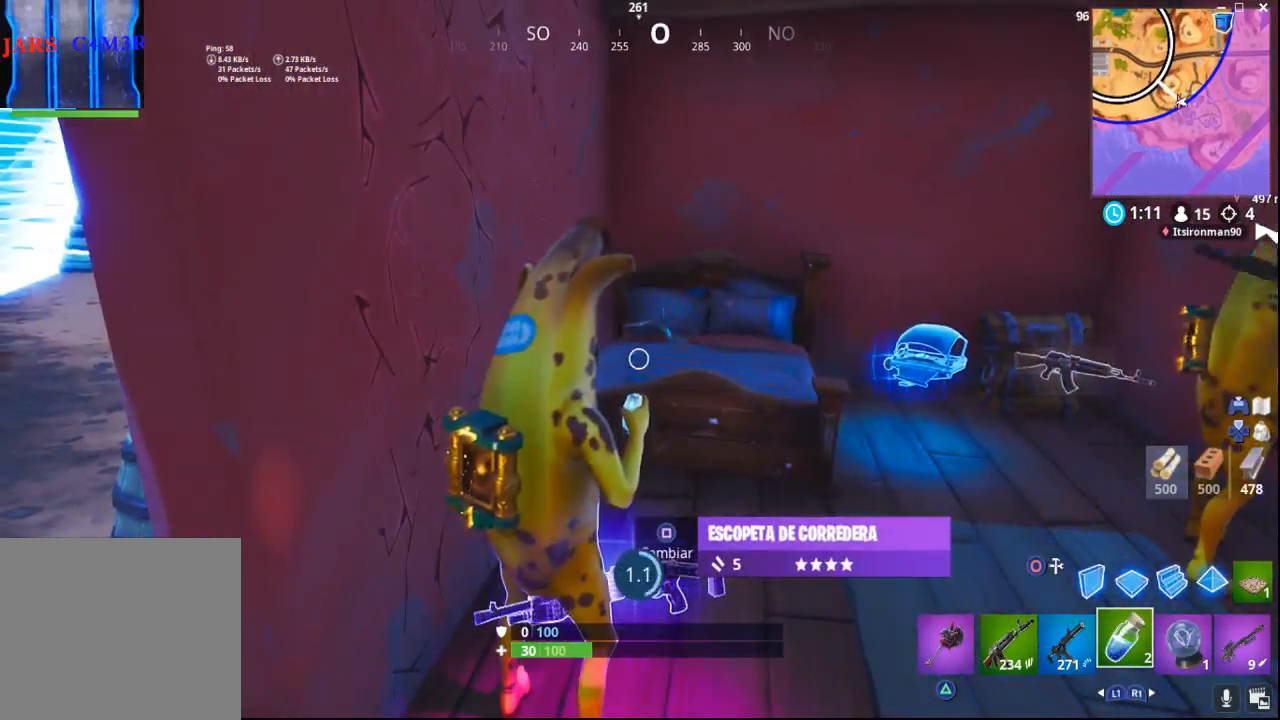
{"buttons": ["R2"], "left_stick": "center", "right_stick": "down-right", "events": [[33, "right_stick", "down-right"], [83, "R2", "up"], [200, "R1", "down"], [200, "R2", "down"], [350, "R1", "up"], [367, "R2", "up"], [433, "R1", "down"], [433, "R2", "down"], [483, "R1", "up"]]}
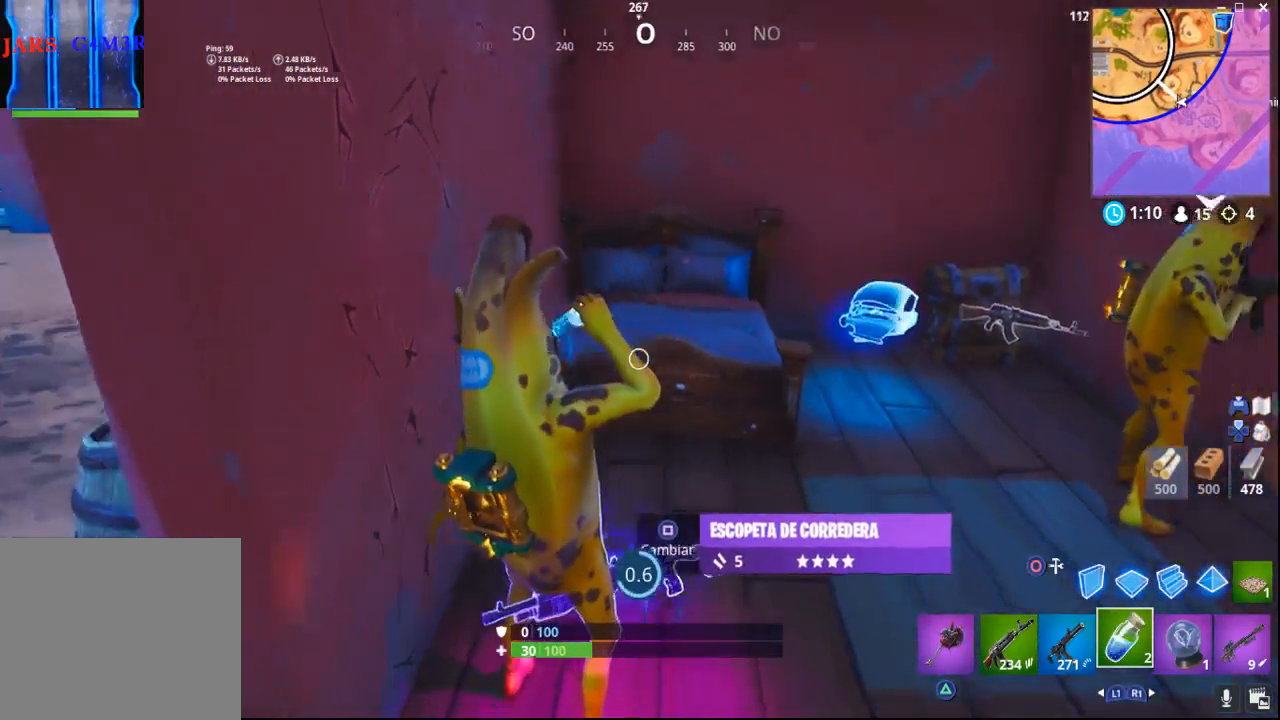
{"buttons": ["R2"], "left_stick": "center", "right_stick": "center", "events": [[83, "R2", "up"], [200, "R2", "down"], [250, "right_stick", "up-right"], [350, "right_stick", "center"], [367, "R2", "up"], [417, "R2", "down"]]}
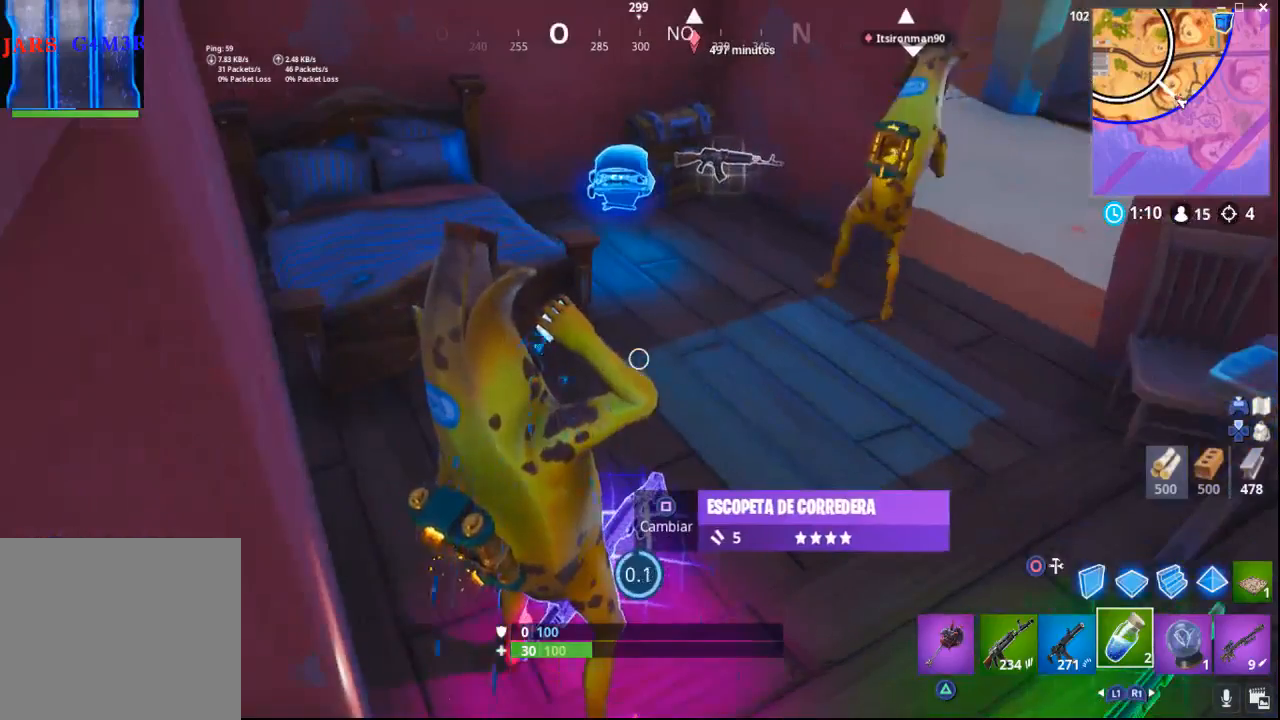
{"buttons": ["R2"], "left_stick": "center", "right_stick": "center", "events": [[117, "R2", "up"], [217, "R2", "down"], [333, "R2", "up"], [417, "R2", "down"]]}
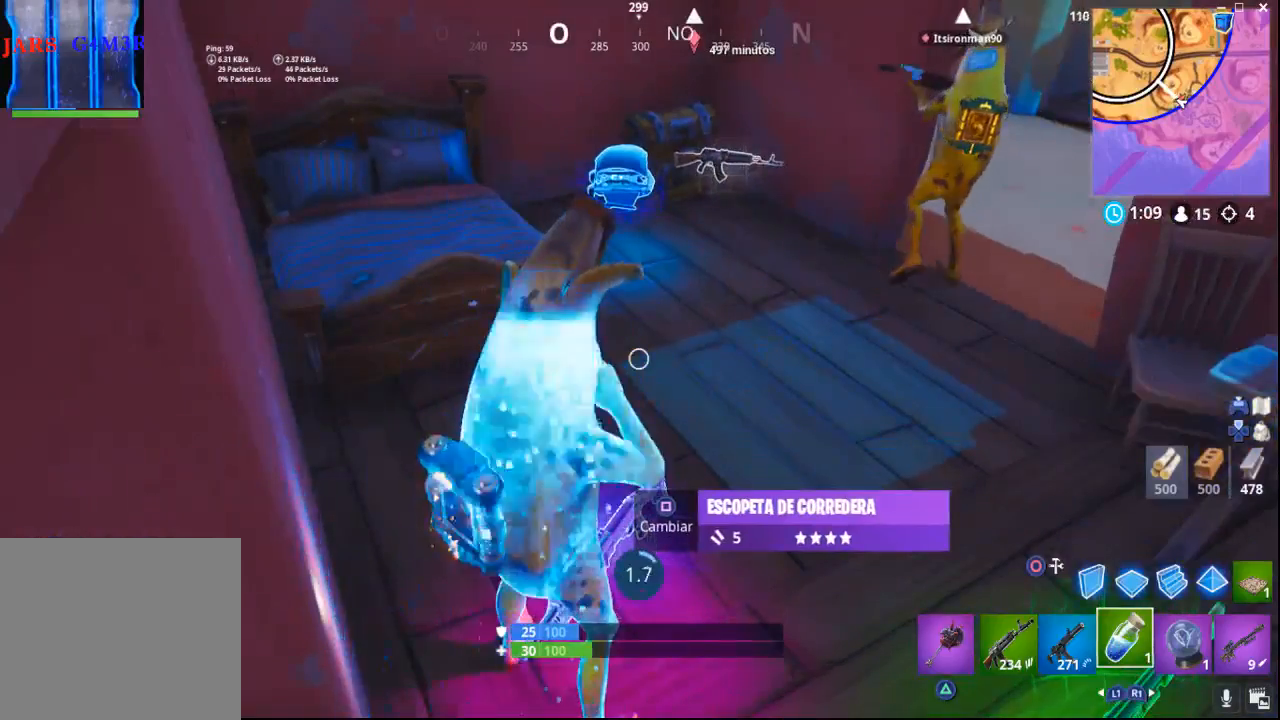
{"buttons": [], "left_stick": "center", "right_stick": "down-left", "events": [[50, "R2", "up"], [133, "R2", "down"], [250, "right_stick", "down"], [267, "R2", "up"], [467, "right_stick", "down-left"]]}
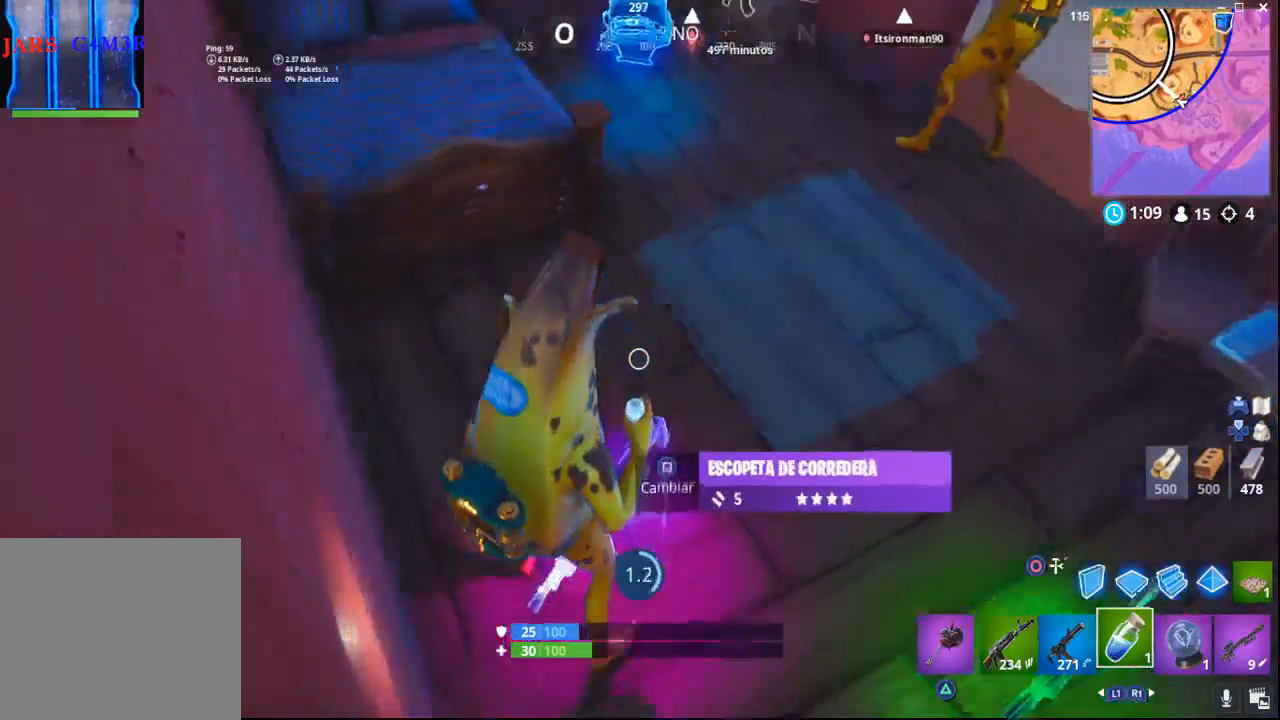
{"buttons": [], "left_stick": "center", "right_stick": "down-left", "events": []}
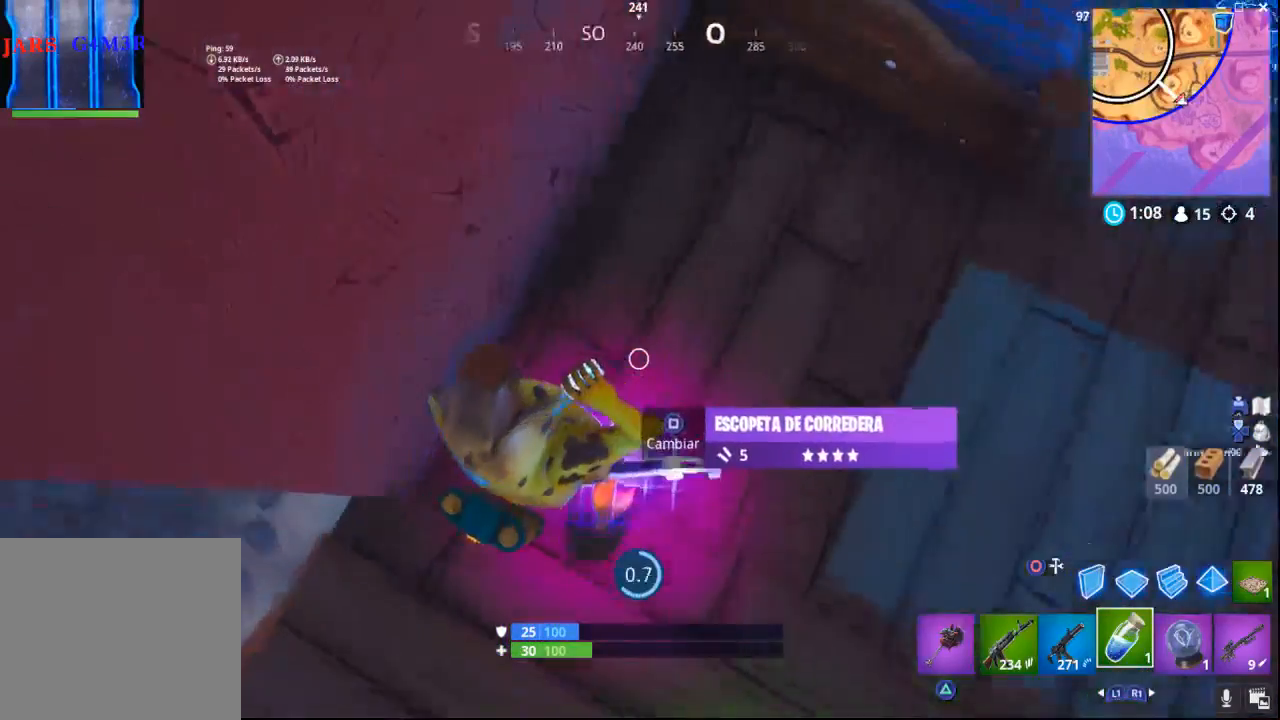
{"buttons": [], "left_stick": "center", "right_stick": "left", "events": [[67, "right_stick", "left"]]}
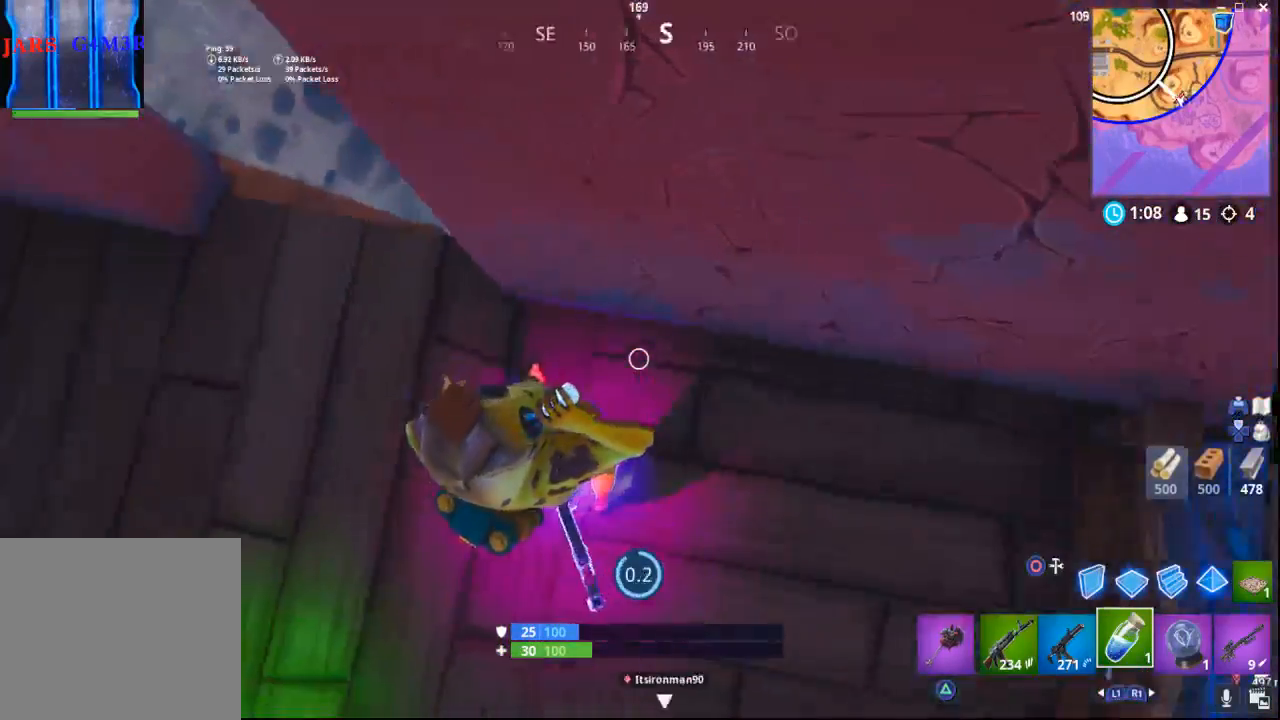
{"buttons": ["SQUARE"], "left_stick": "up-left", "right_stick": "center", "events": [[333, "left_stick", "left"], [417, "left_stick", "up-left"], [417, "right_stick", "center"], [500, "SQUARE", "down"]]}
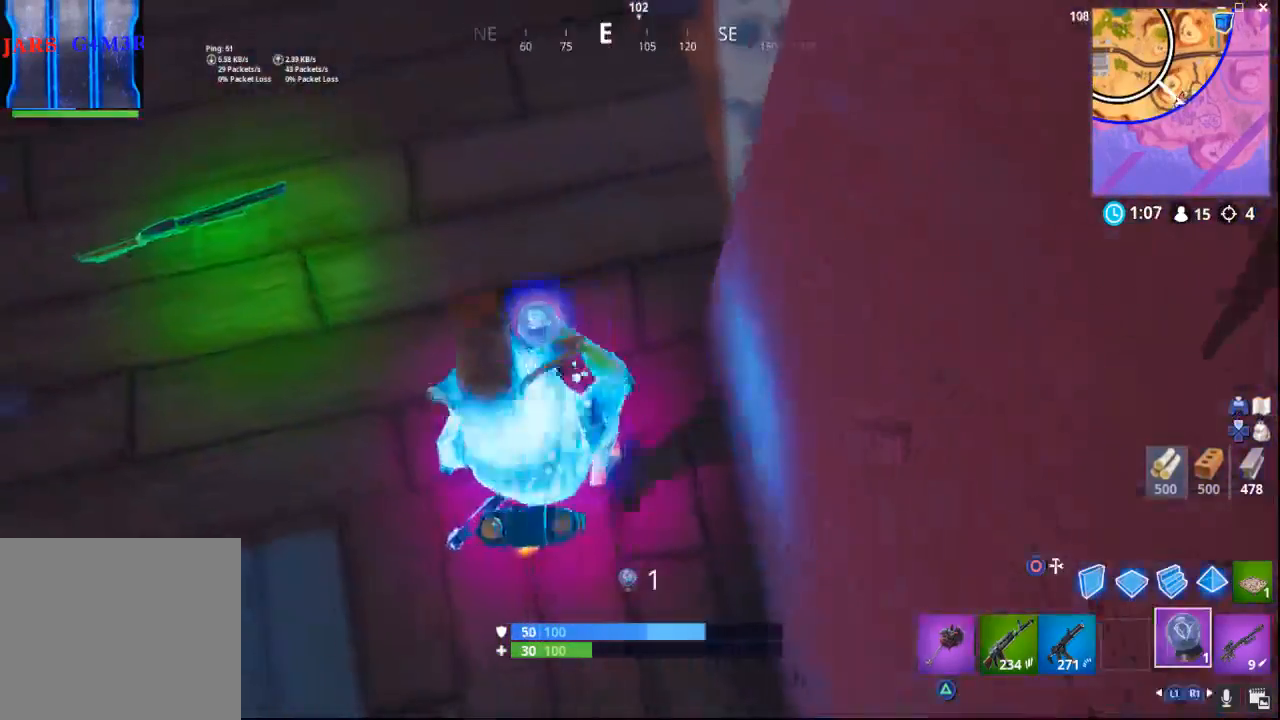
{"buttons": [], "left_stick": "up-right", "right_stick": "up", "events": [[67, "SQUARE", "up"], [83, "left_stick", "up-right"], [233, "right_stick", "up"]]}
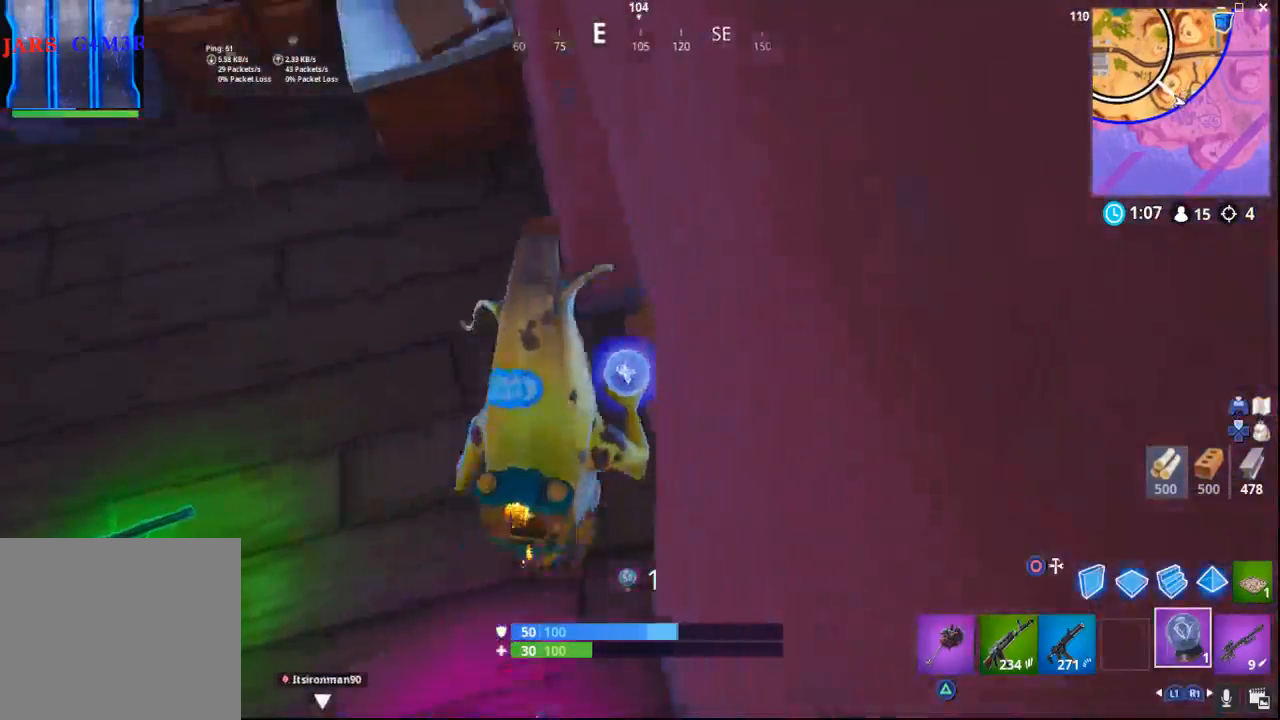
{"buttons": [], "left_stick": "down-left", "right_stick": "left", "events": [[83, "right_stick", "up-left"], [100, "left_stick", "down-left"], [200, "right_stick", "center"], [267, "right_stick", "left"]]}
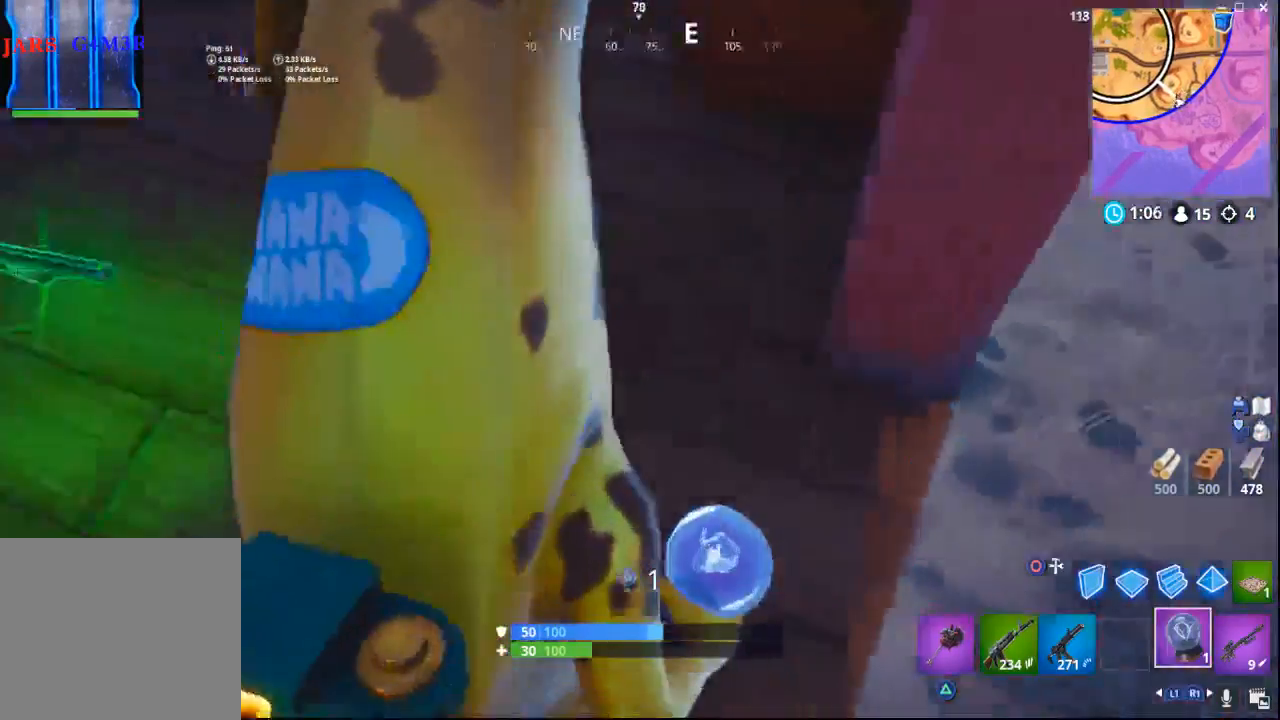
{"buttons": [], "left_stick": "down-left", "right_stick": "left", "events": []}
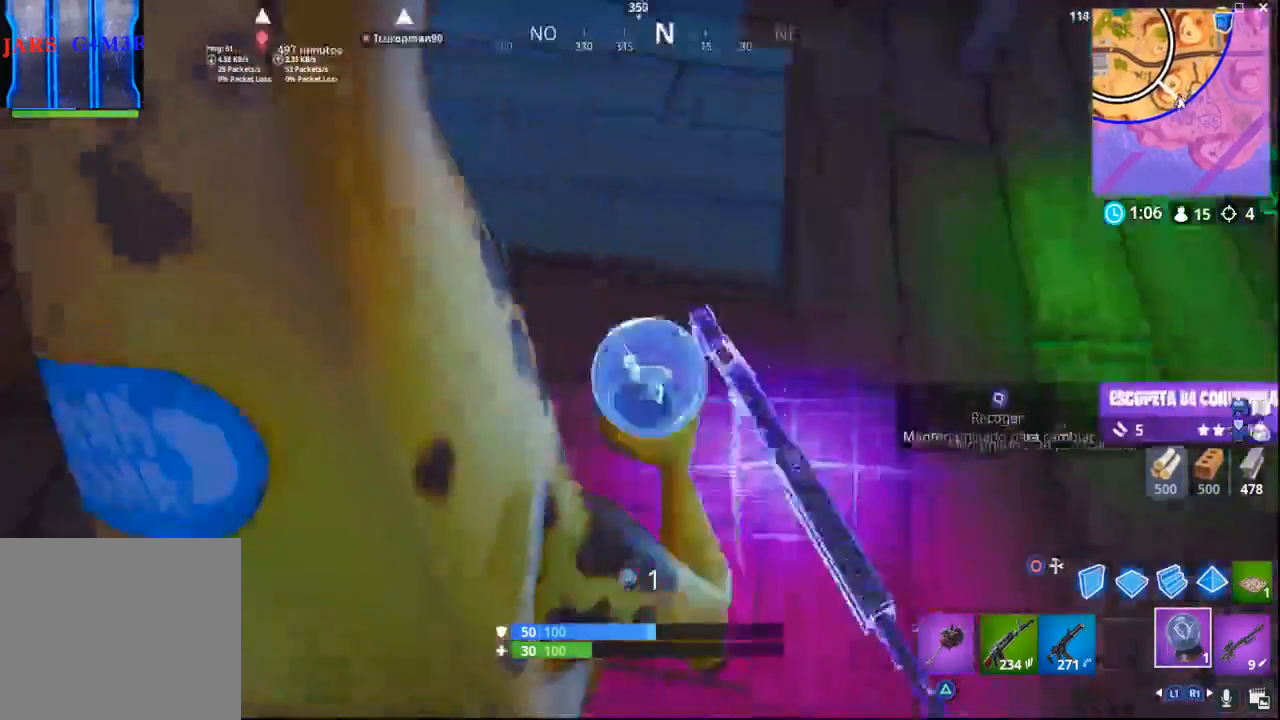
{"buttons": [], "left_stick": "center", "right_stick": "right", "events": [[100, "right_stick", "center"], [117, "SQUARE", "down"], [150, "left_stick", "up-right"], [217, "SQUARE", "up"], [250, "left_stick", "right"], [450, "left_stick", "center"], [450, "right_stick", "right"]]}
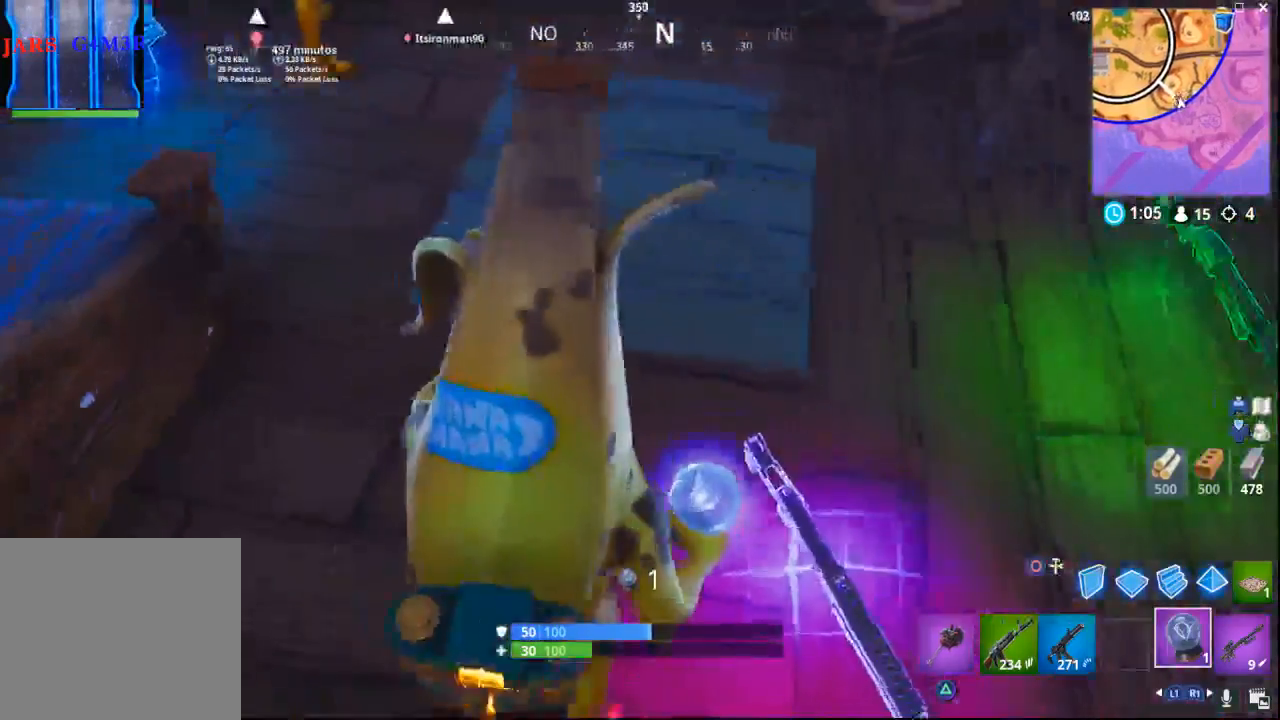
{"buttons": [], "left_stick": "center", "right_stick": "up-right", "events": [[100, "left_stick", "down-right"], [183, "right_stick", "center"], [233, "SQUARE", "down"], [317, "SQUARE", "up"], [333, "left_stick", "center"], [500, "right_stick", "up-right"]]}
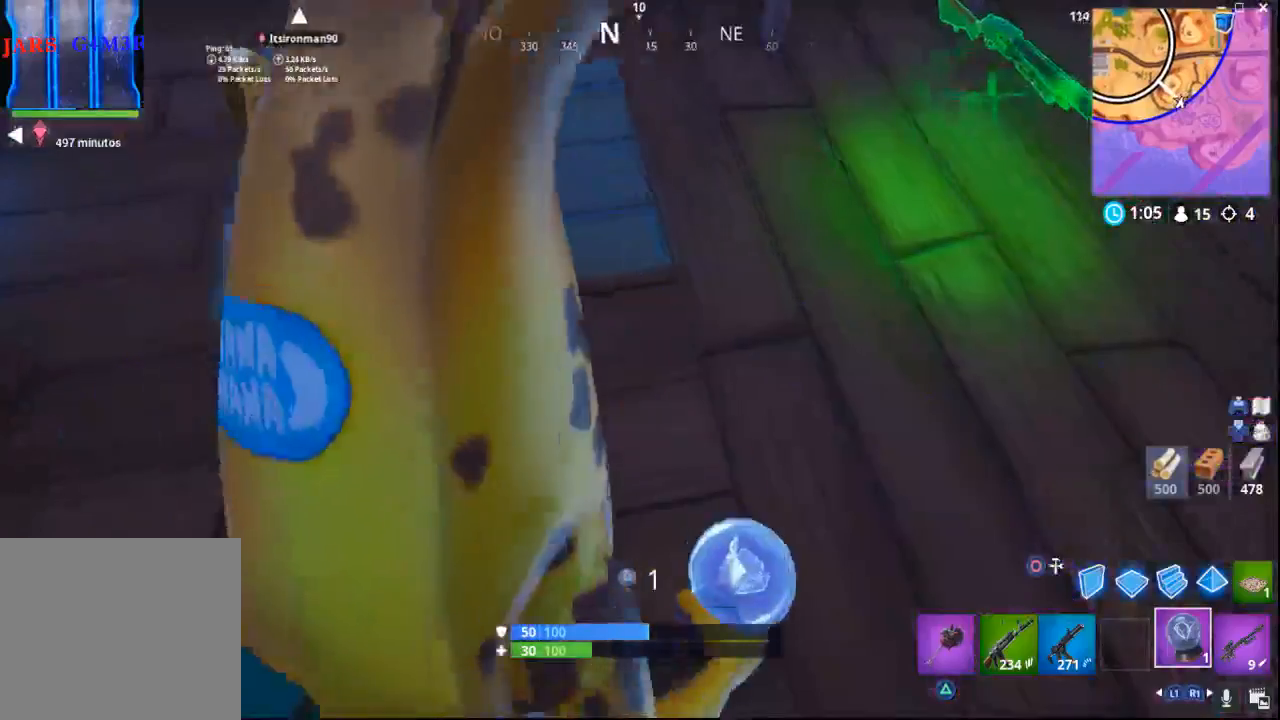
{"buttons": [], "left_stick": "left", "right_stick": "up-left", "events": [[17, "left_stick", "down"], [67, "left_stick", "down-left"], [267, "right_stick", "up-left"], [433, "left_stick", "left"]]}
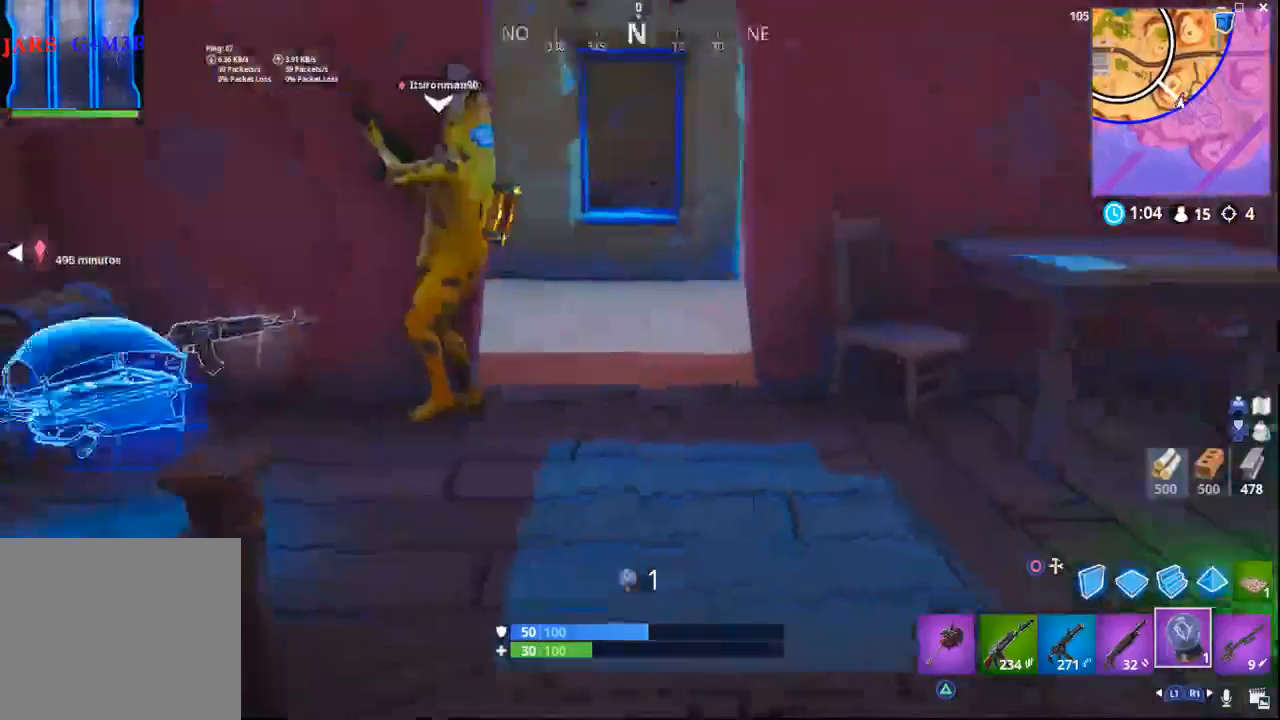
{"buttons": [], "left_stick": "up", "right_stick": "center", "events": [[167, "left_stick", "up-left"], [183, "right_stick", "center"], [283, "left_stick", "up"]]}
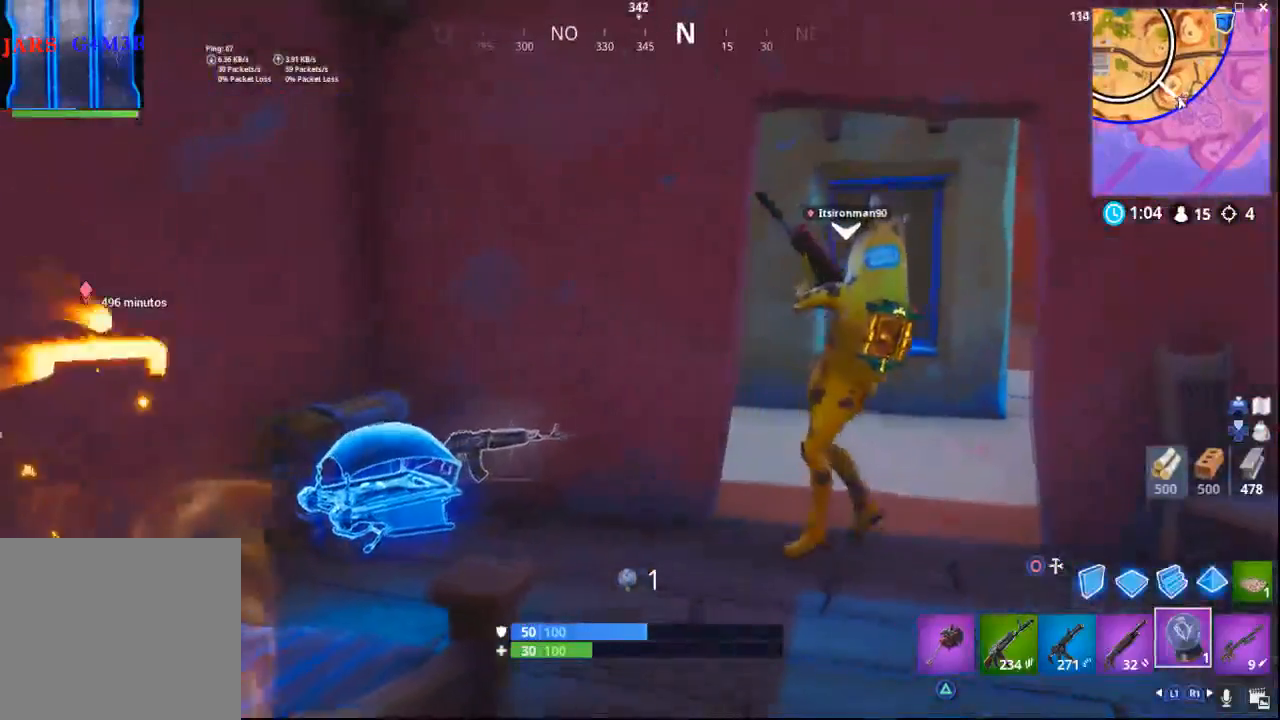
{"buttons": [], "left_stick": "up-right", "right_stick": "center", "events": [[167, "right_stick", "left"], [267, "right_stick", "down-left"], [417, "left_stick", "up-right"], [433, "right_stick", "center"]]}
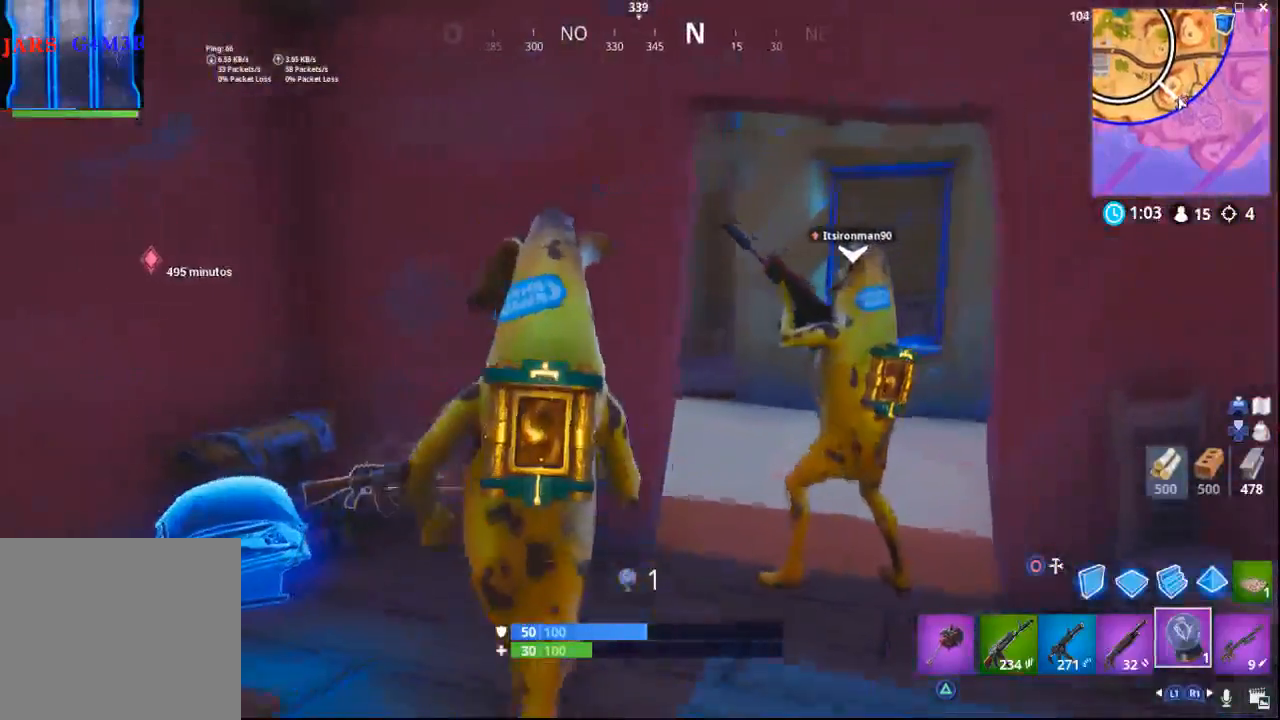
{"buttons": [], "left_stick": "down-left", "right_stick": "down-left", "events": [[133, "left_stick", "center"], [267, "left_stick", "left"], [383, "right_stick", "down-left"], [417, "left_stick", "down-left"]]}
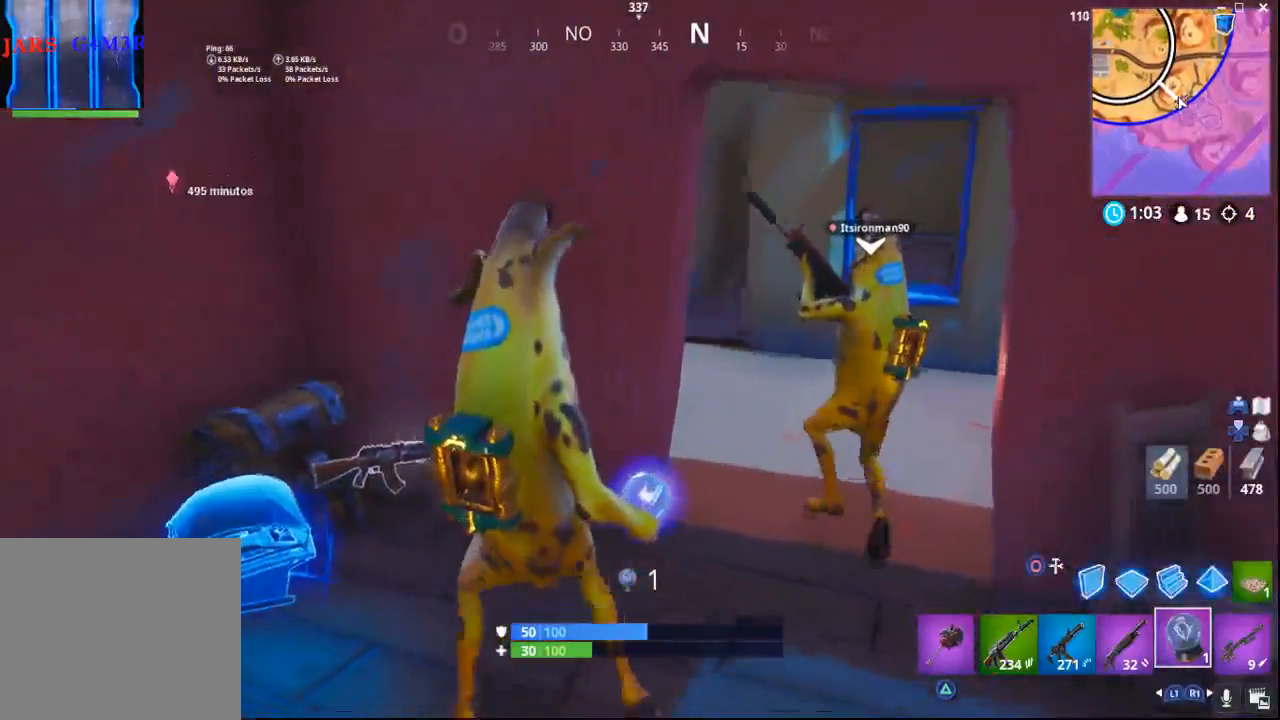
{"buttons": [], "left_stick": "center", "right_stick": "center", "events": [[83, "right_stick", "center"], [133, "left_stick", "center"], [367, "left_stick", "right"], [383, "right_stick", "right"], [500, "left_stick", "center"], [500, "right_stick", "center"]]}
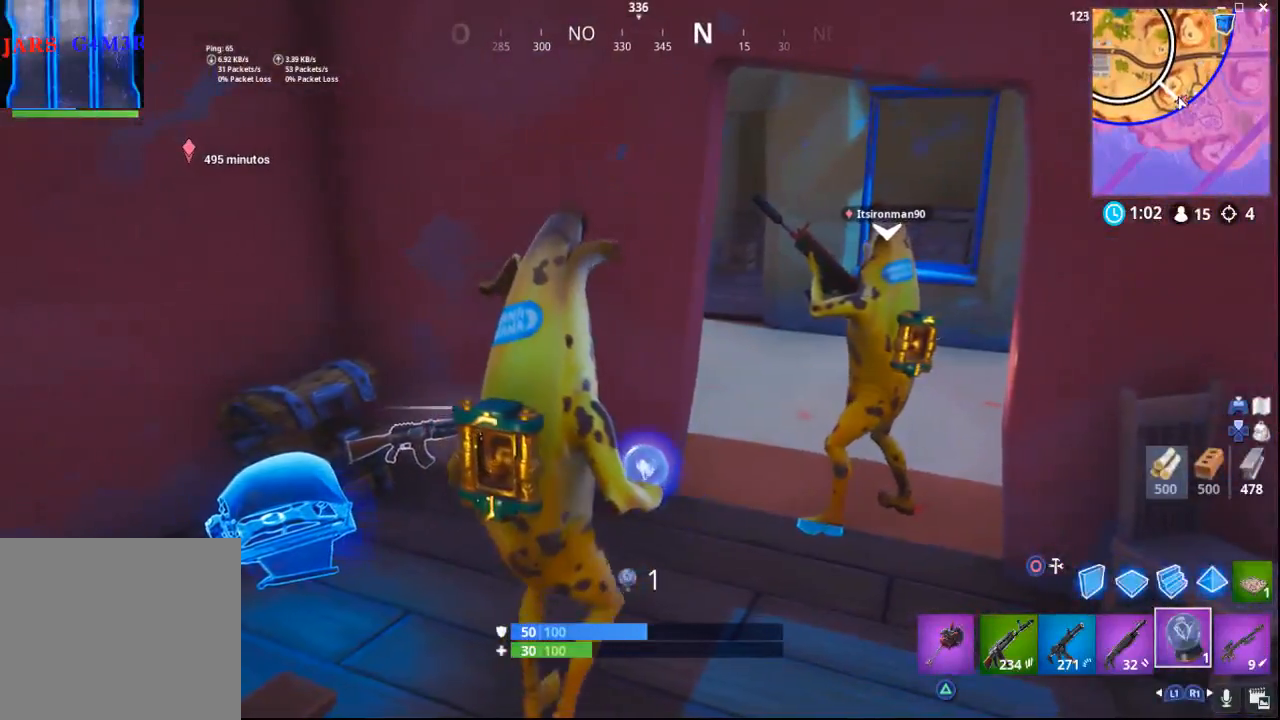
{"buttons": [], "left_stick": "center", "right_stick": "center", "events": [[150, "L1", "down"], [250, "L1", "up"]]}
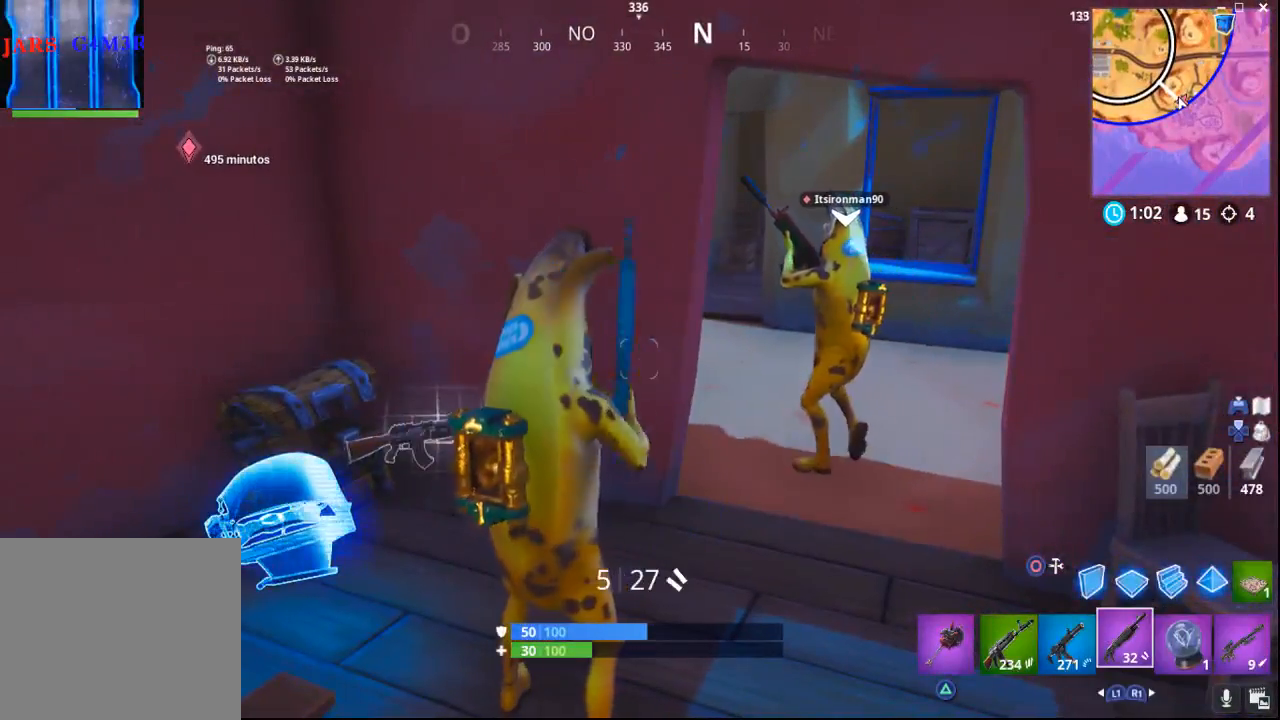
{"buttons": [], "left_stick": "center", "right_stick": "center", "events": [[100, "L1", "down"], [233, "L1", "up"]]}
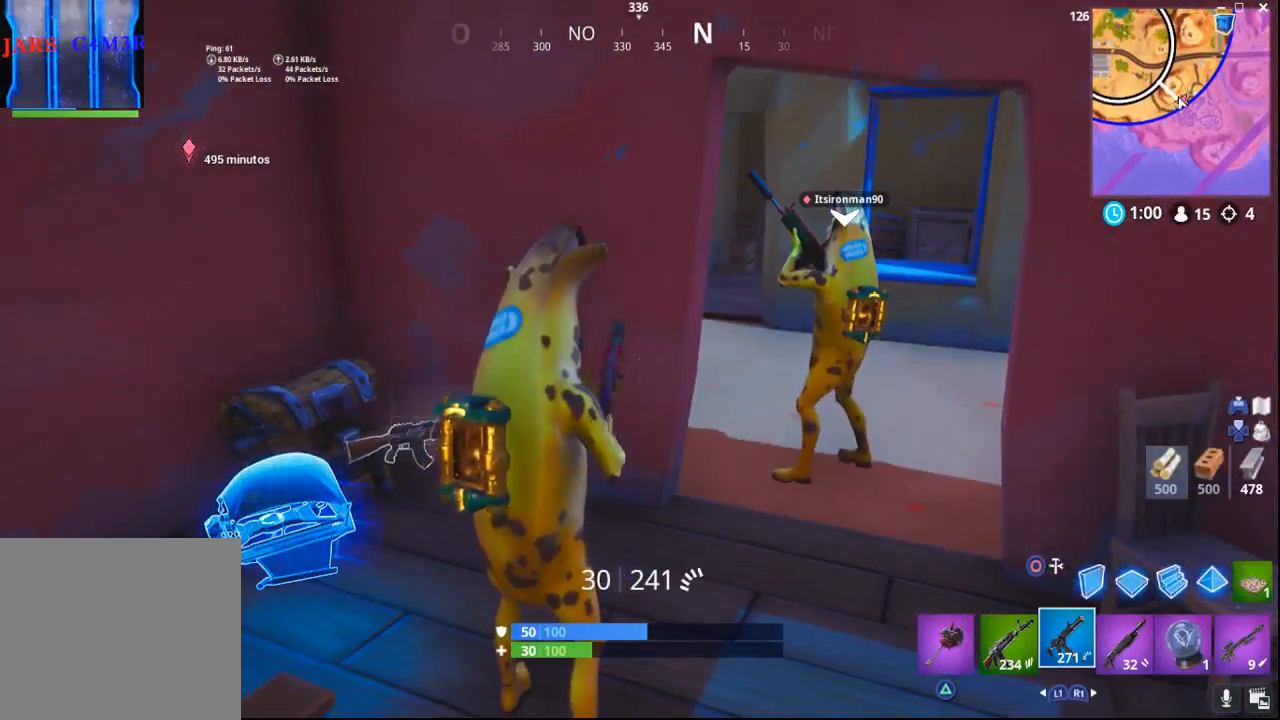
{"buttons": [], "left_stick": "center", "right_stick": "up-right", "events": [[50, "right_stick", "right"], [483, "right_stick", "up-right"]]}
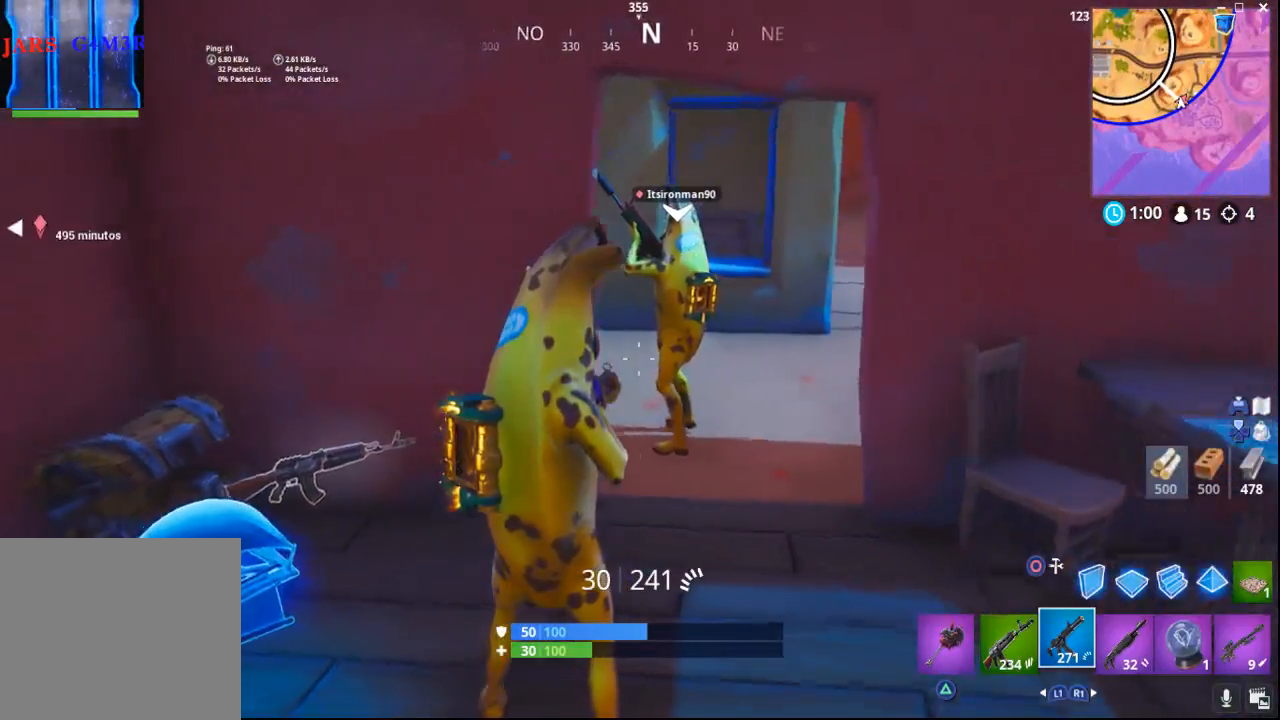
{"buttons": ["R1"], "left_stick": "center", "right_stick": "right", "events": [[183, "right_stick", "right"], [467, "R1", "down"]]}
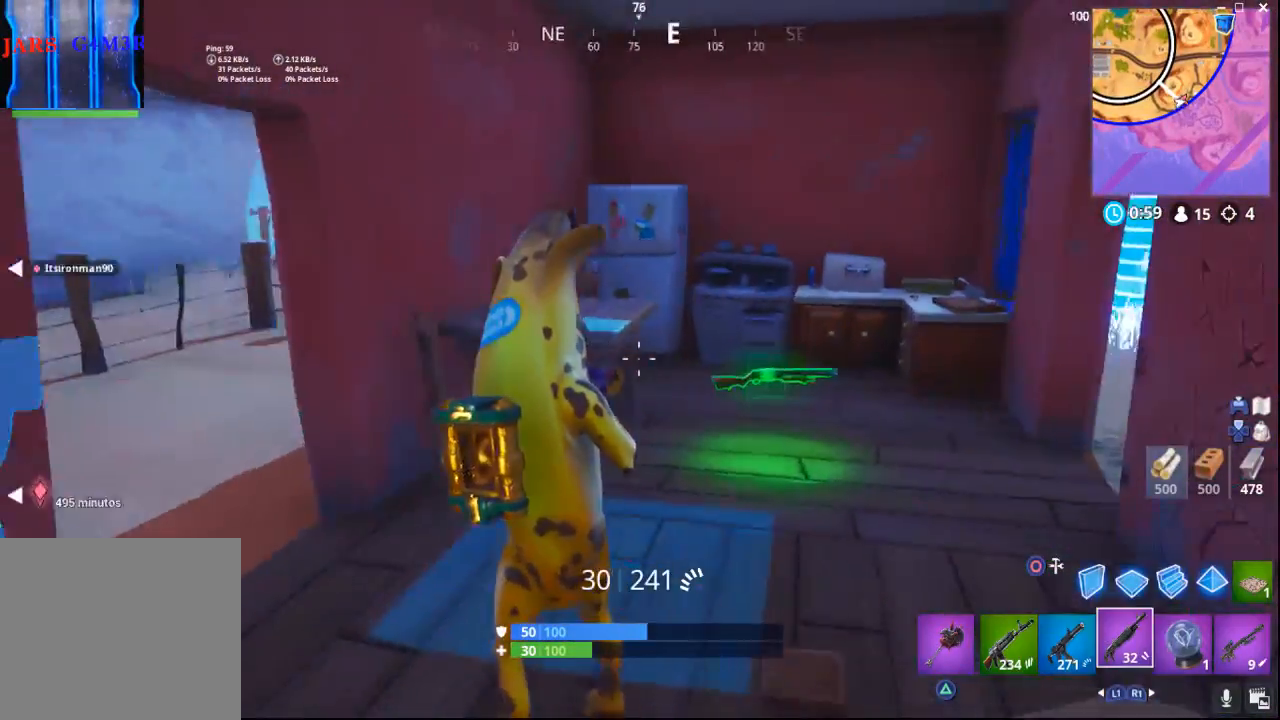
{"buttons": [], "left_stick": "center", "right_stick": "right", "events": [[50, "left_stick", "up"], [117, "R1", "up"], [233, "left_stick", "center"]]}
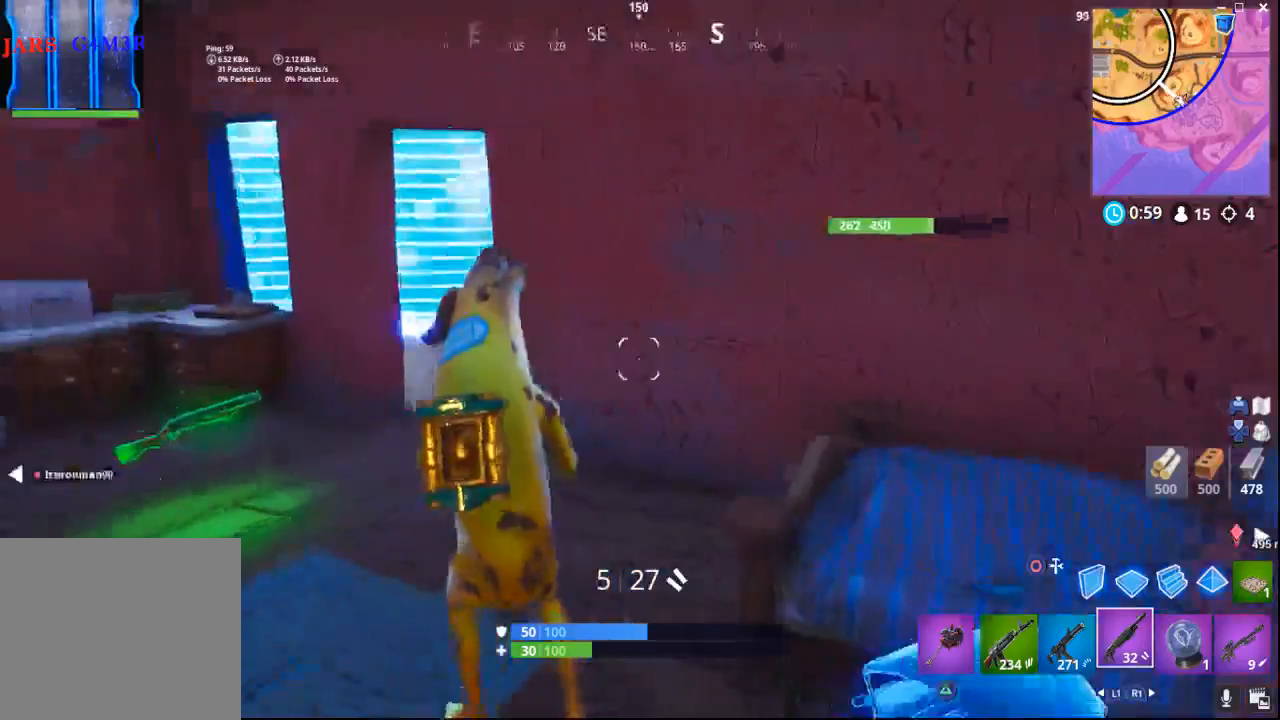
{"buttons": [], "left_stick": "up-left", "right_stick": "center", "events": [[83, "left_stick", "up"], [117, "right_stick", "center"], [350, "left_stick", "up-left"]]}
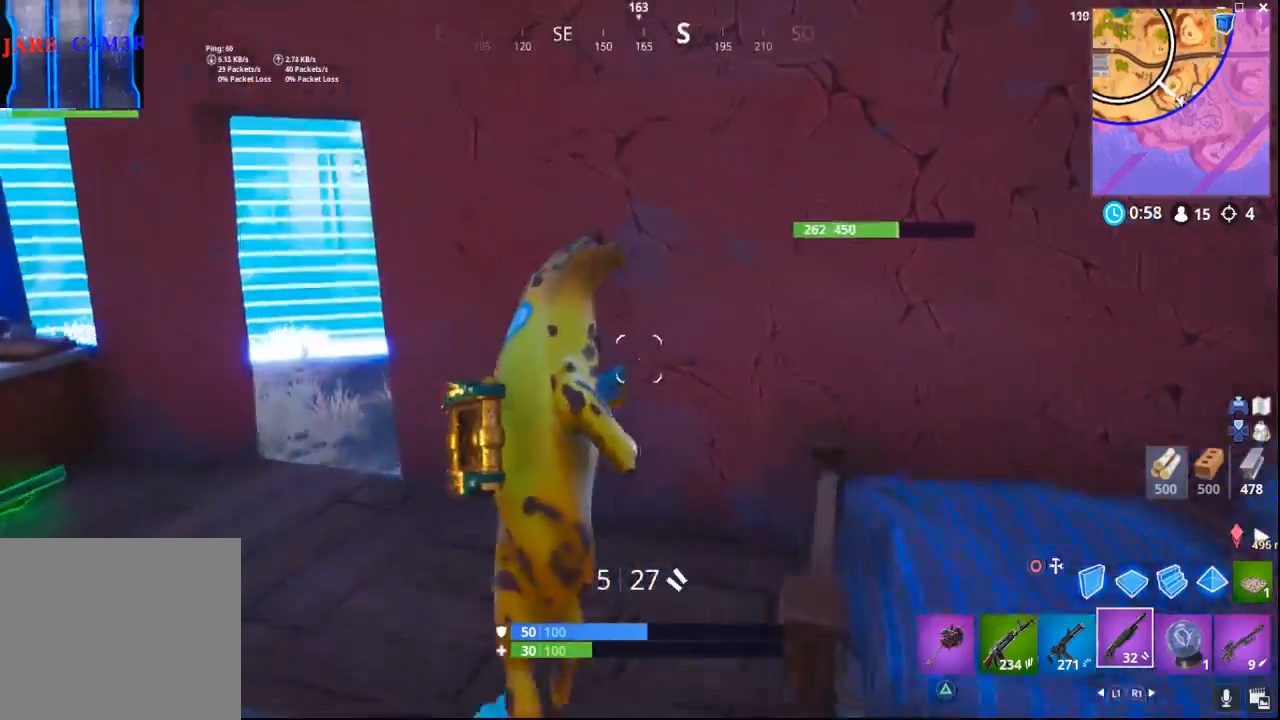
{"buttons": [], "left_stick": "center", "right_stick": "right", "events": [[117, "right_stick", "right"], [400, "left_stick", "center"]]}
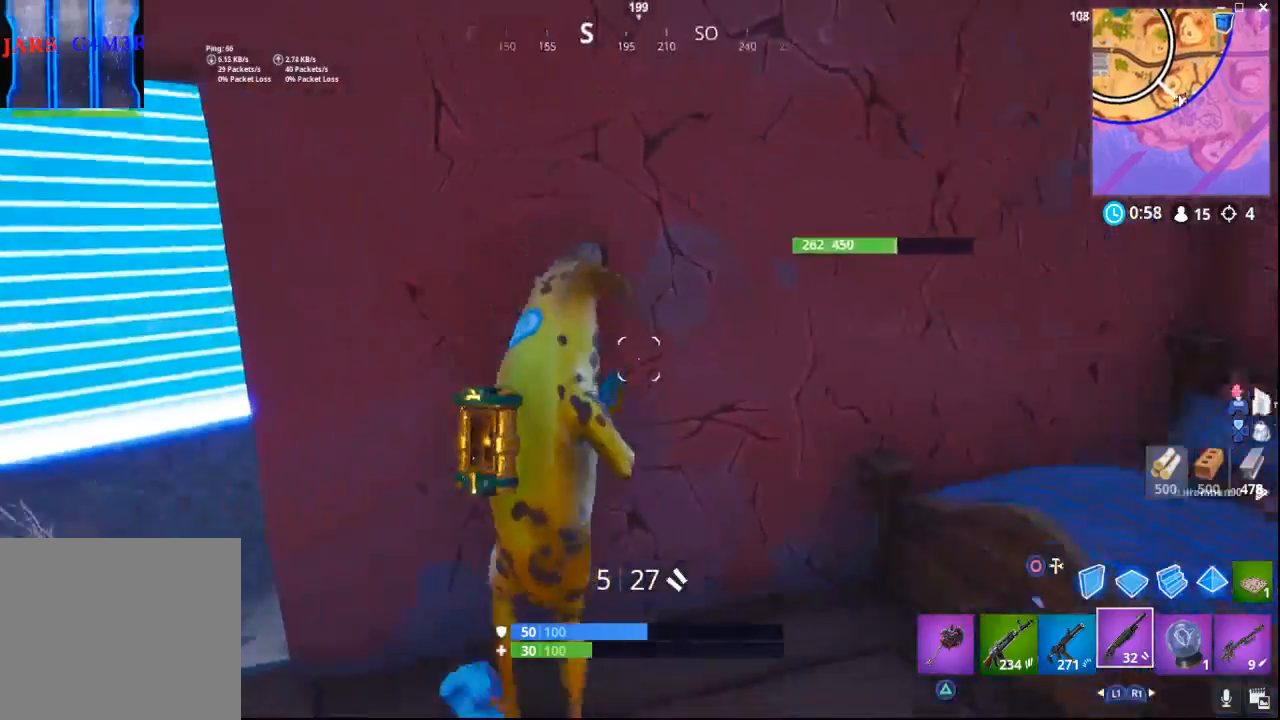
{"buttons": [], "left_stick": "center", "right_stick": "right", "events": []}
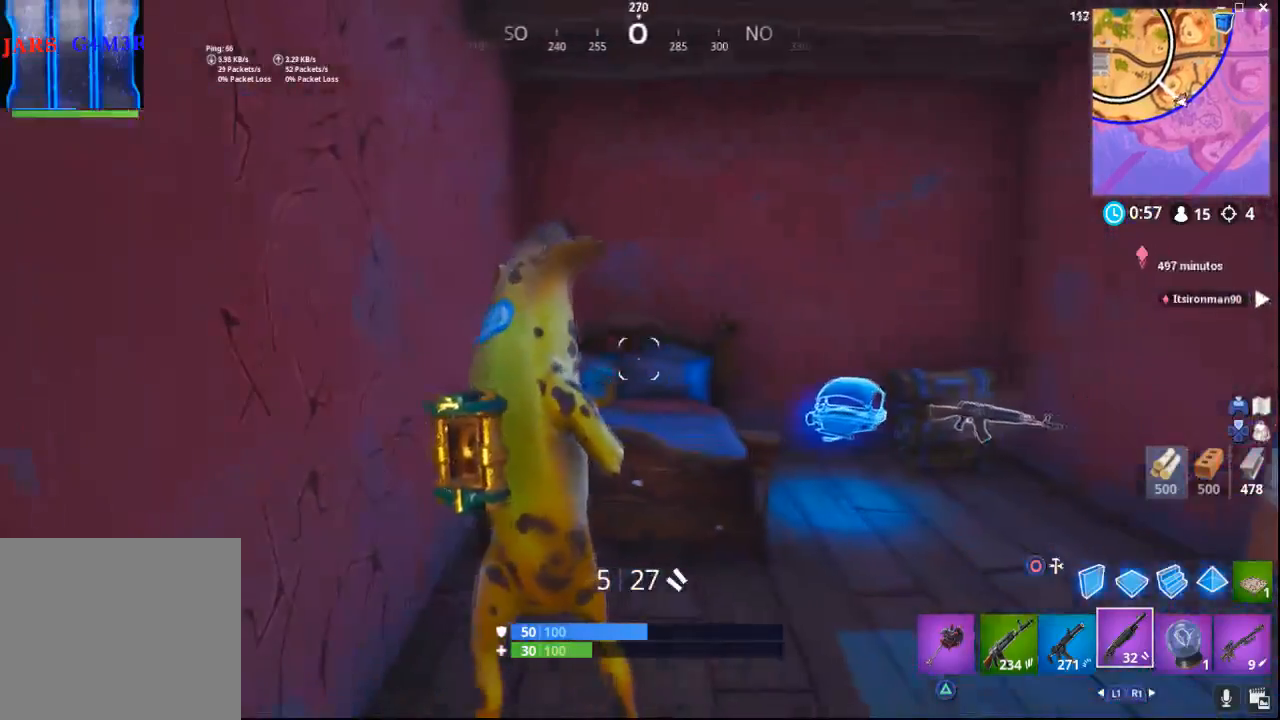
{"buttons": [], "left_stick": "down", "right_stick": "right", "events": [[100, "right_stick", "center"], [117, "left_stick", "down"], [183, "right_stick", "up"], [300, "right_stick", "up-right"], [467, "right_stick", "right"]]}
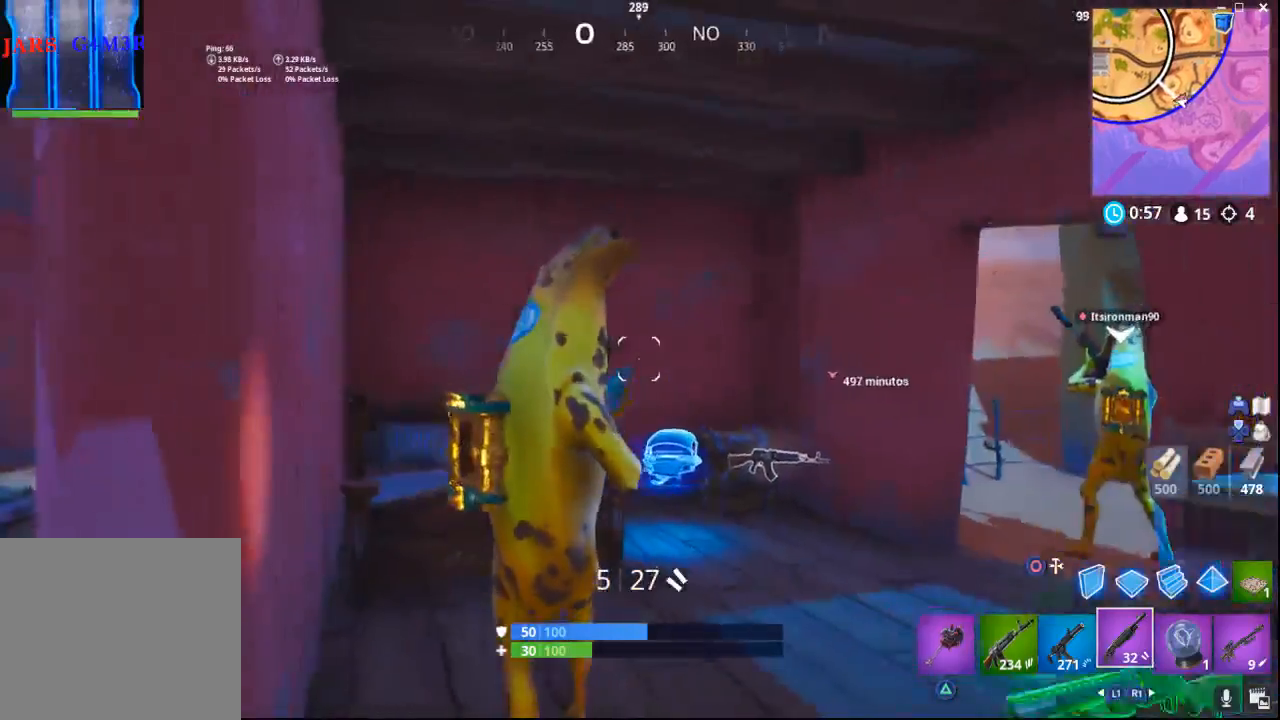
{"buttons": [], "left_stick": "up", "right_stick": "right", "events": [[83, "left_stick", "center"], [167, "left_stick", "up-right"], [233, "left_stick", "up"]]}
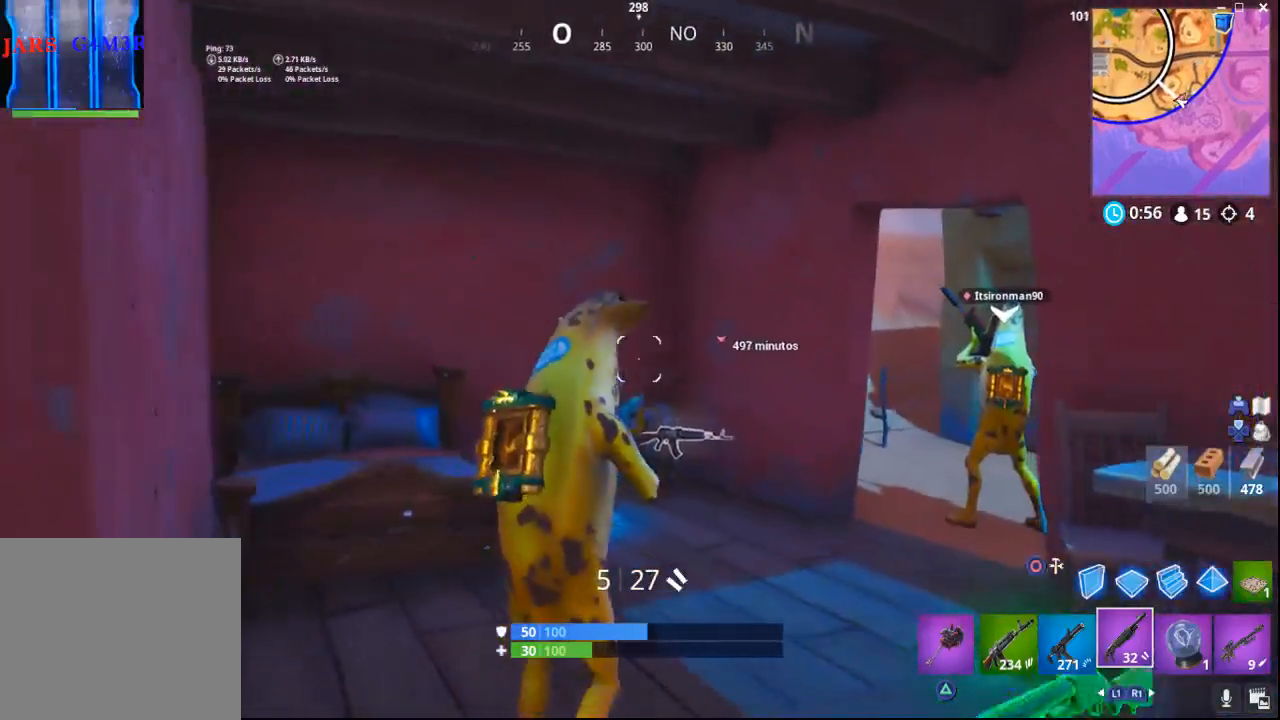
{"buttons": [], "left_stick": "up", "right_stick": "right", "events": []}